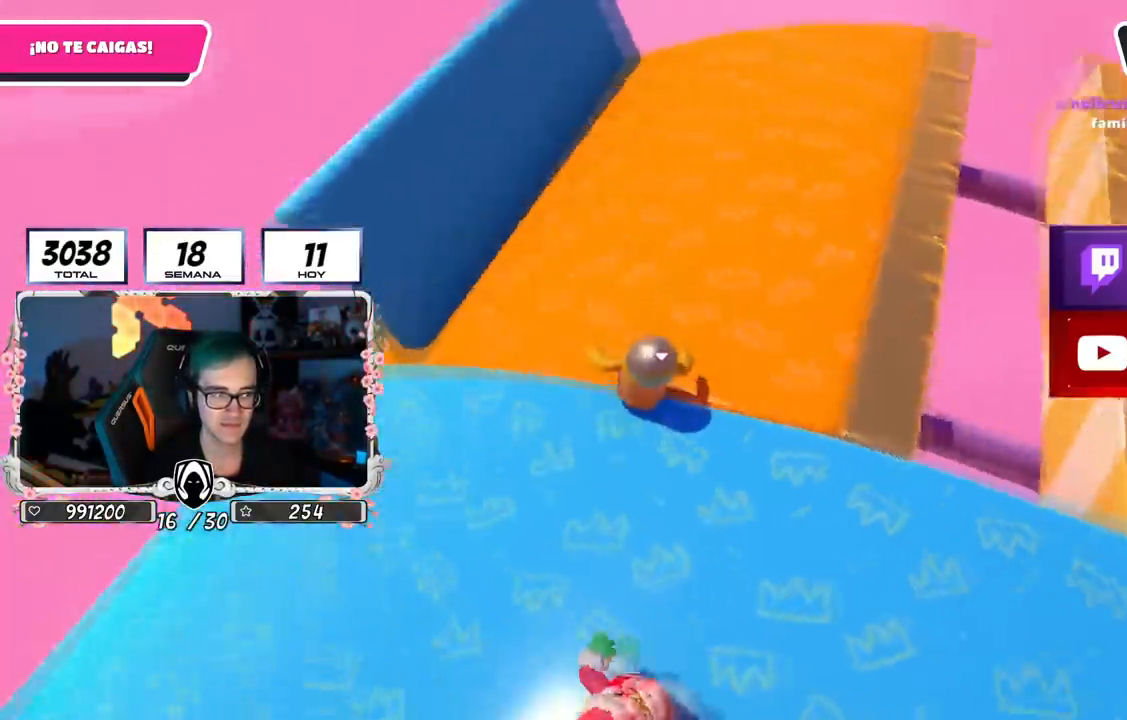
Gameplay with a controller (PlayStation layout); each line is a JSON object with the inputs held at the frame after it. "events" lists button and stick changes between this image and that frame as [ms after this image, input, new state], when the widget could be followed in between.
{"buttons": [], "left_stick": "down", "right_stick": "right", "events": [[50, "right_stick", "up-right"], [450, "left_stick", "down"], [483, "right_stick", "right"]]}
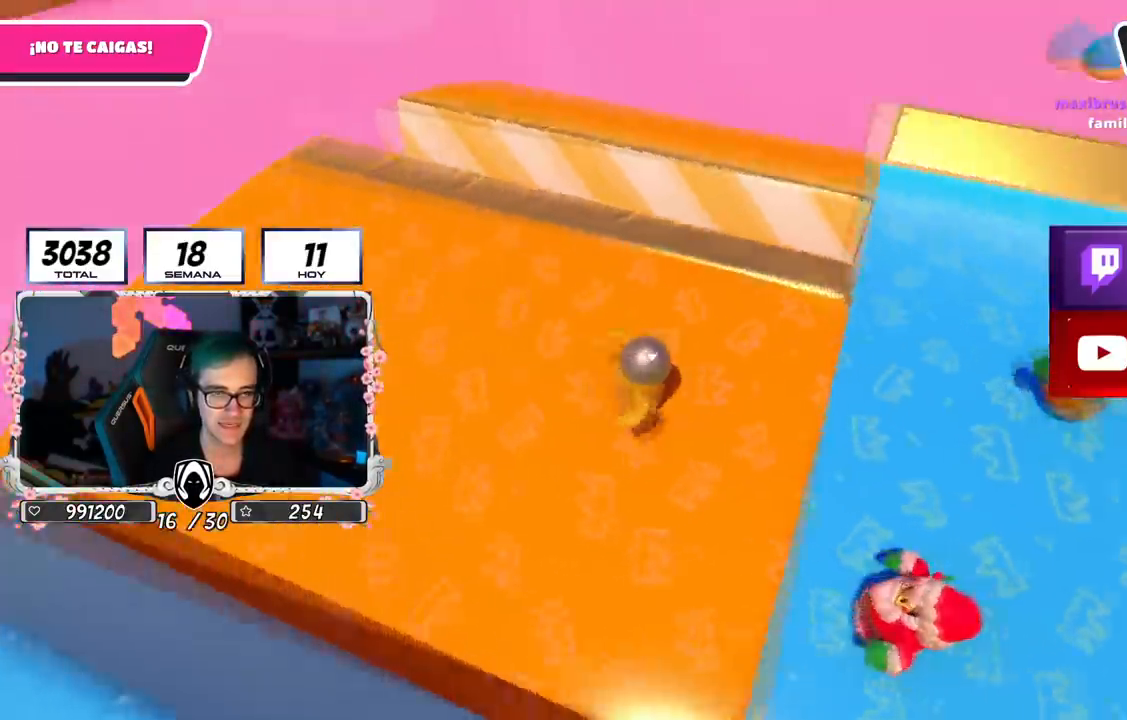
{"buttons": [], "left_stick": "center", "right_stick": "down", "events": [[50, "left_stick", "down-right"], [167, "right_stick", "center"], [234, "left_stick", "center"], [284, "right_stick", "down-right"], [350, "left_stick", "right"], [417, "right_stick", "down"], [484, "left_stick", "center"]]}
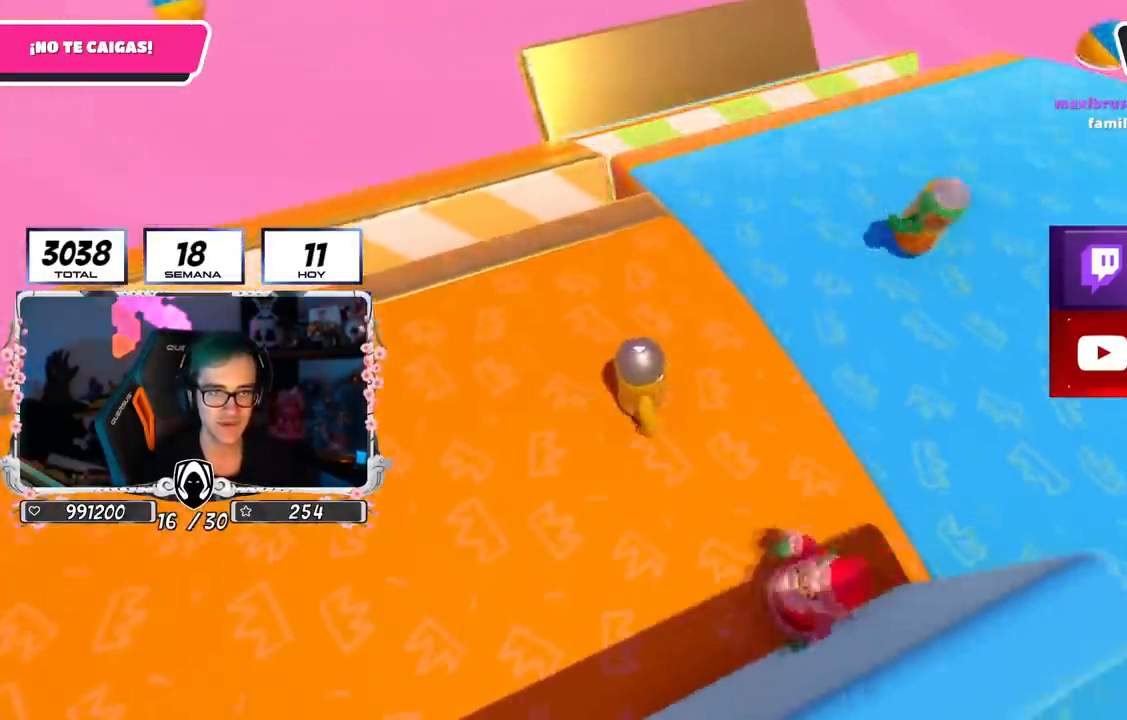
{"buttons": [], "left_stick": "center", "right_stick": "center", "events": [[50, "left_stick", "left"], [183, "left_stick", "center"], [216, "right_stick", "center"], [350, "left_stick", "up-right"], [483, "left_stick", "center"]]}
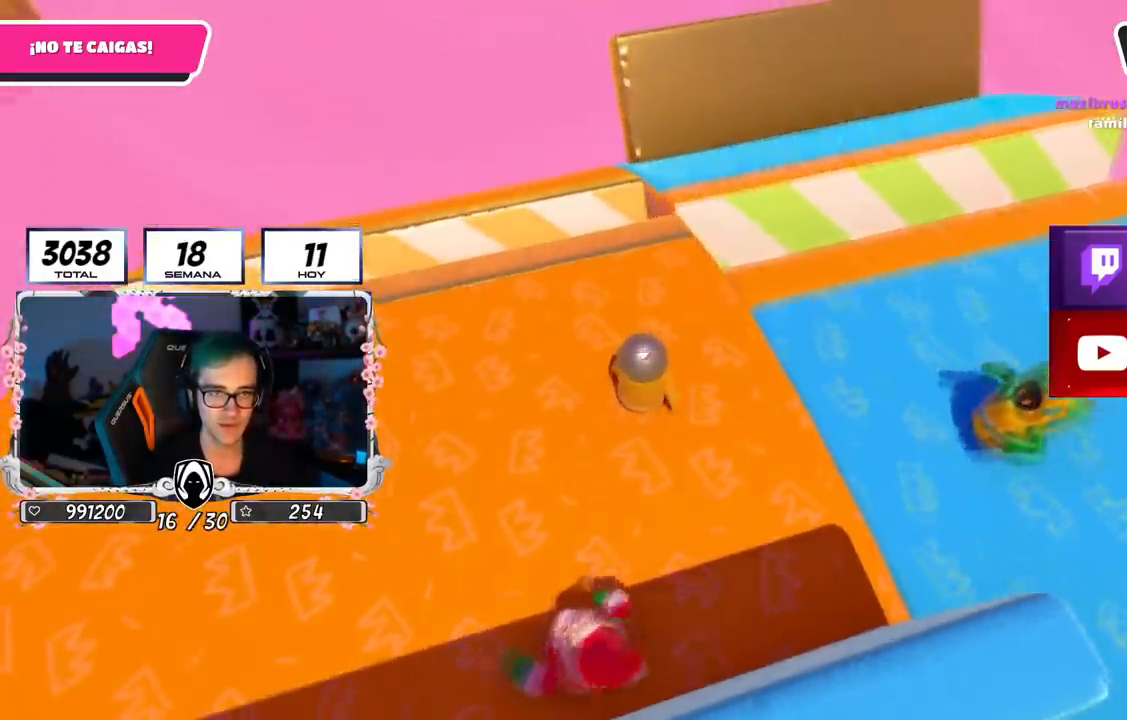
{"buttons": [], "left_stick": "up-right", "right_stick": "right", "events": [[50, "left_stick", "up-right"], [167, "right_stick", "down-right"], [417, "right_stick", "right"]]}
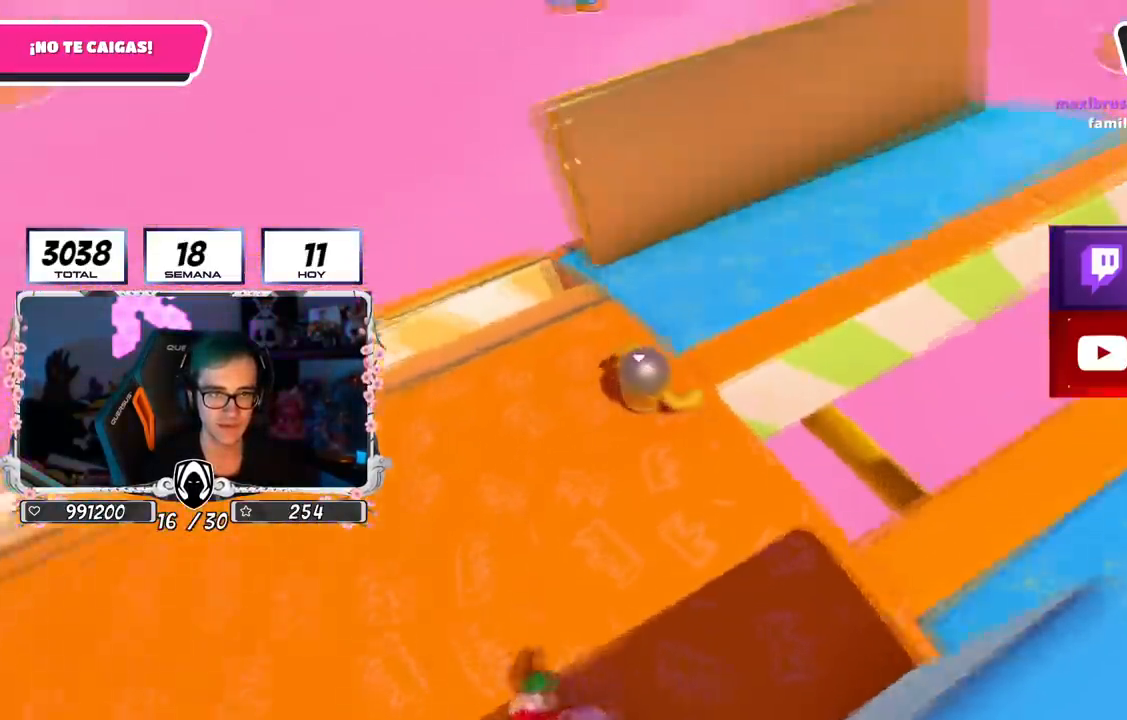
{"buttons": [], "left_stick": "down-right", "right_stick": "right", "events": [[483, "left_stick", "down-right"]]}
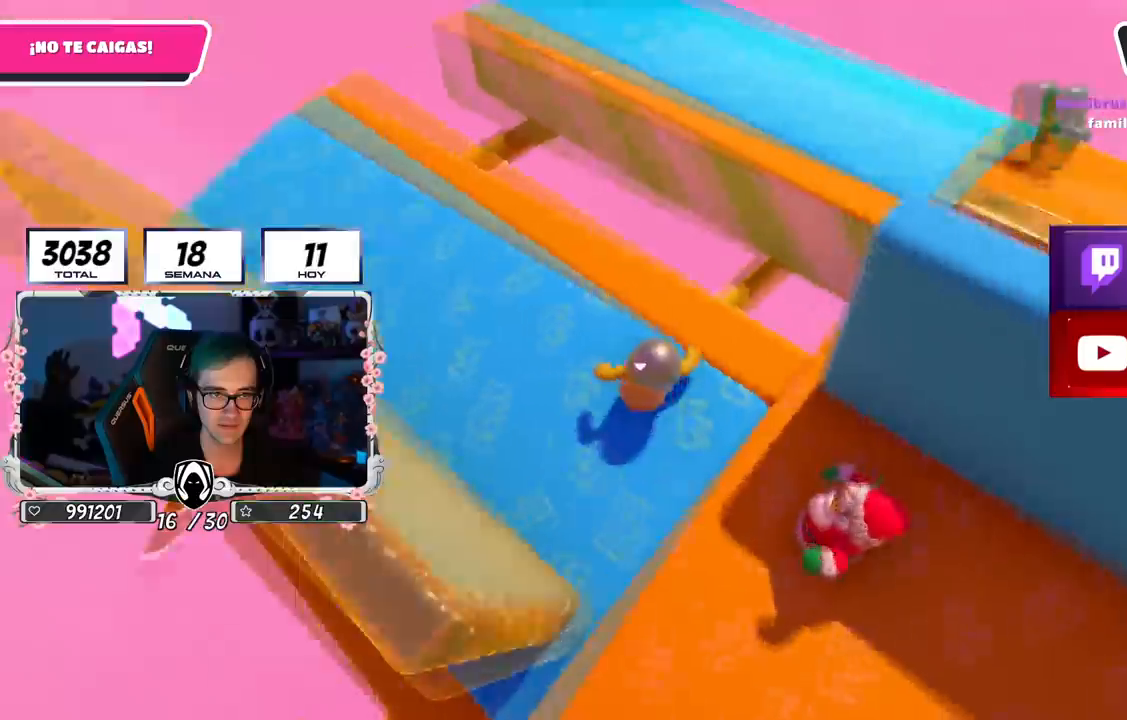
{"buttons": [], "left_stick": "center", "right_stick": "down-right", "events": [[17, "left_stick", "down"], [150, "right_stick", "down-right"], [167, "left_stick", "center"], [350, "left_stick", "up-right"], [451, "left_stick", "center"]]}
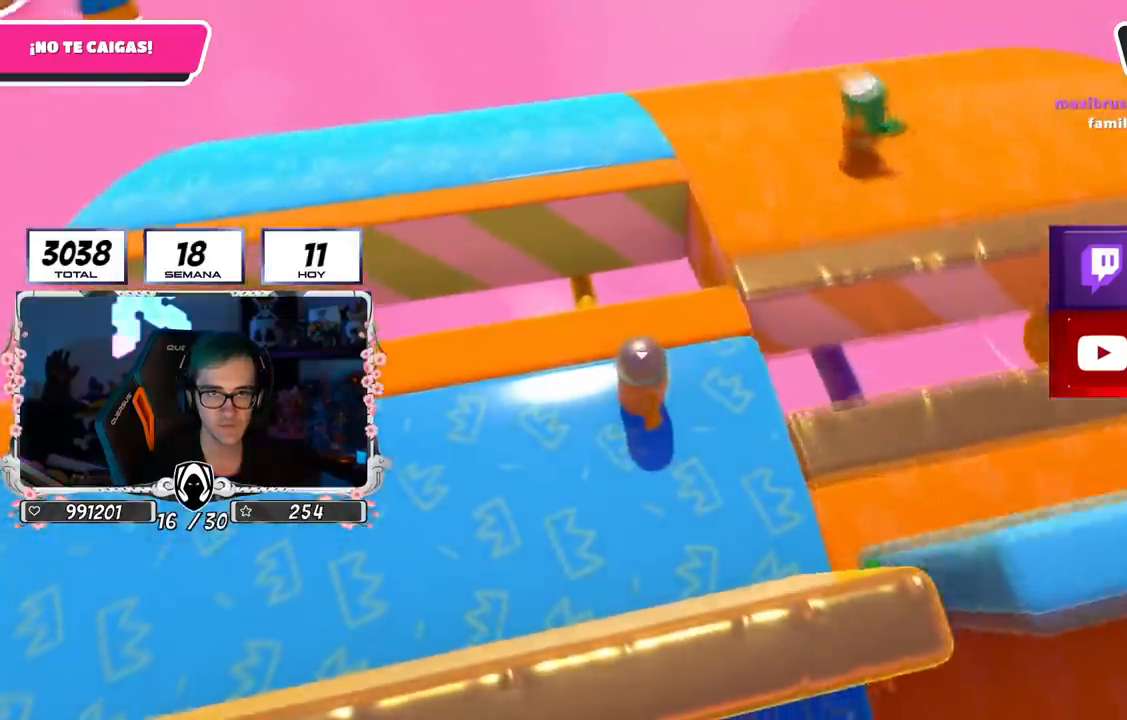
{"buttons": [], "left_stick": "down-right", "right_stick": "down-right", "events": [[100, "left_stick", "right"], [233, "left_stick", "center"], [417, "left_stick", "down-right"]]}
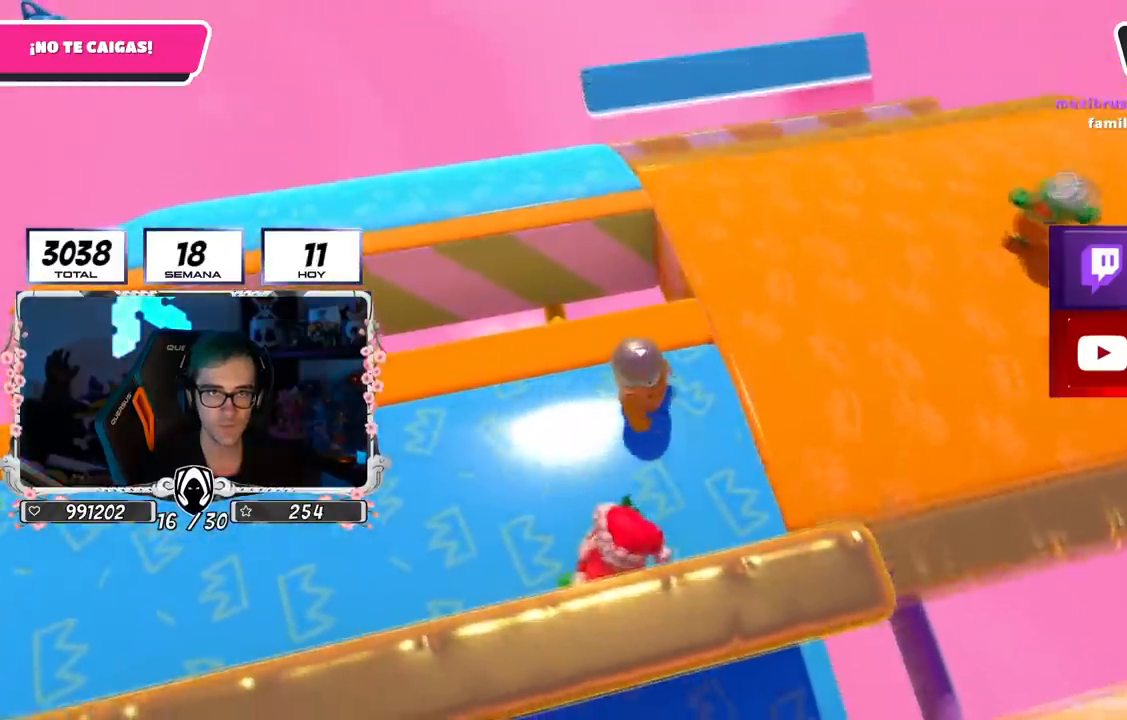
{"buttons": [], "left_stick": "right", "right_stick": "down-right", "events": [[17, "left_stick", "center"], [117, "left_stick", "left"], [250, "left_stick", "center"], [434, "left_stick", "right"]]}
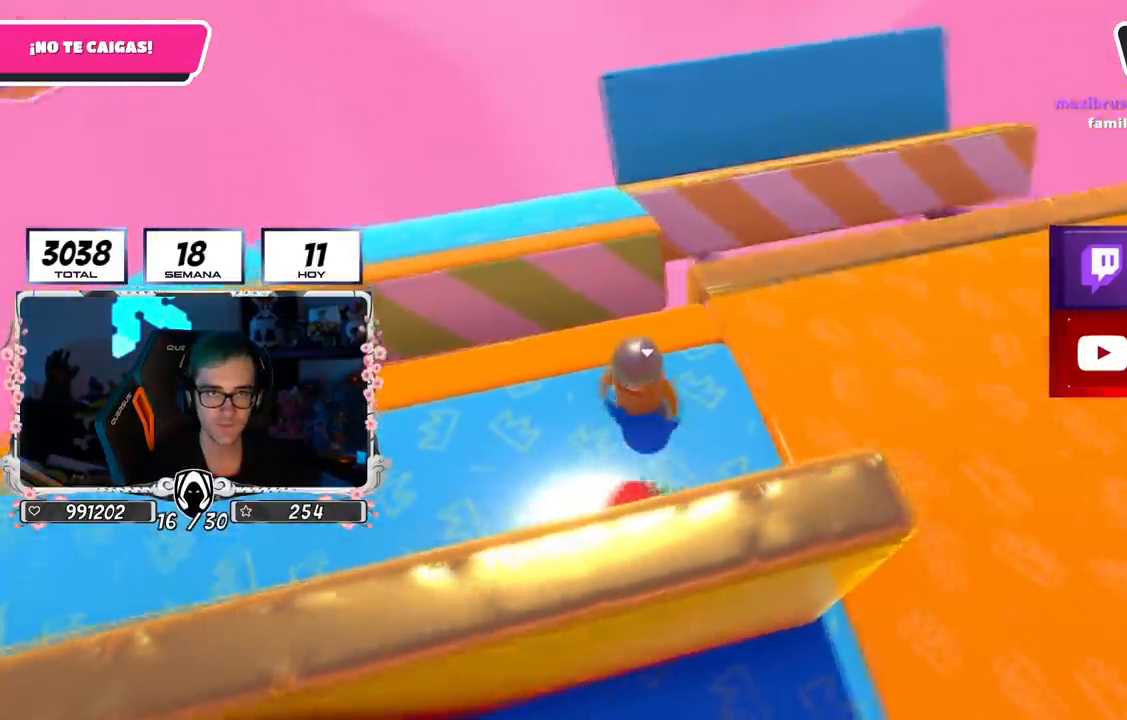
{"buttons": [], "left_stick": "up-right", "right_stick": "down-right", "events": [[66, "left_stick", "center"], [183, "left_stick", "down-right"], [317, "left_stick", "center"], [500, "left_stick", "up-right"]]}
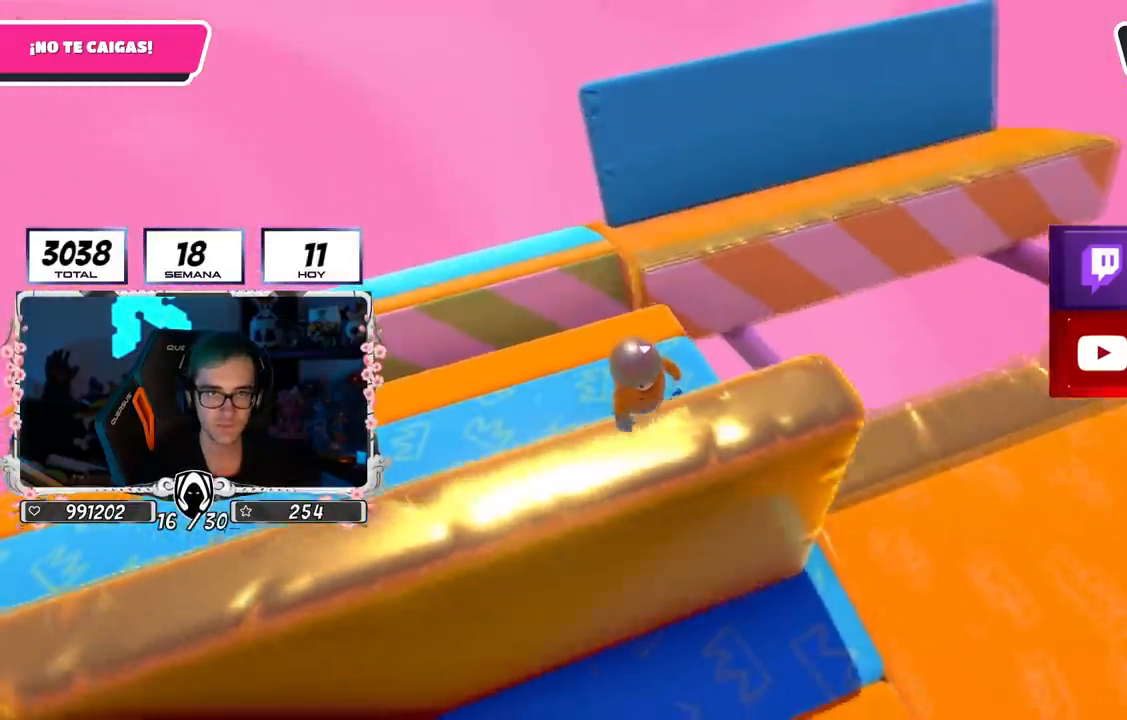
{"buttons": [], "left_stick": "up-right", "right_stick": "down-right", "events": []}
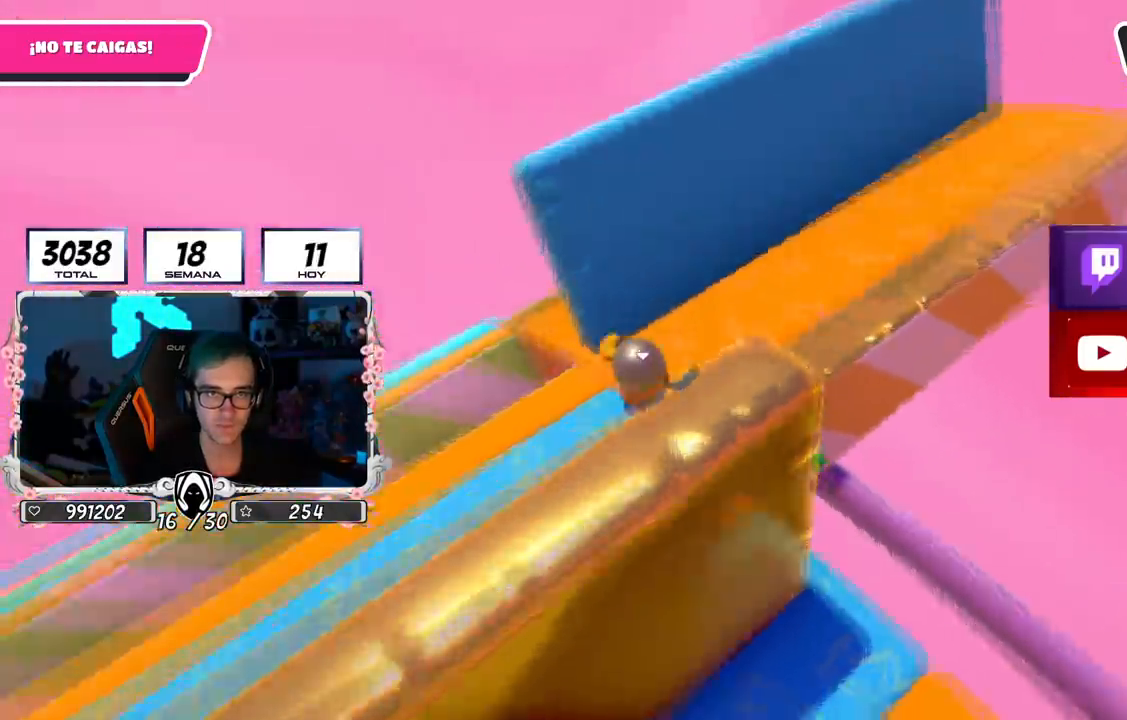
{"buttons": [], "left_stick": "center", "right_stick": "right", "events": [[200, "left_stick", "down"], [383, "left_stick", "center"], [450, "right_stick", "right"]]}
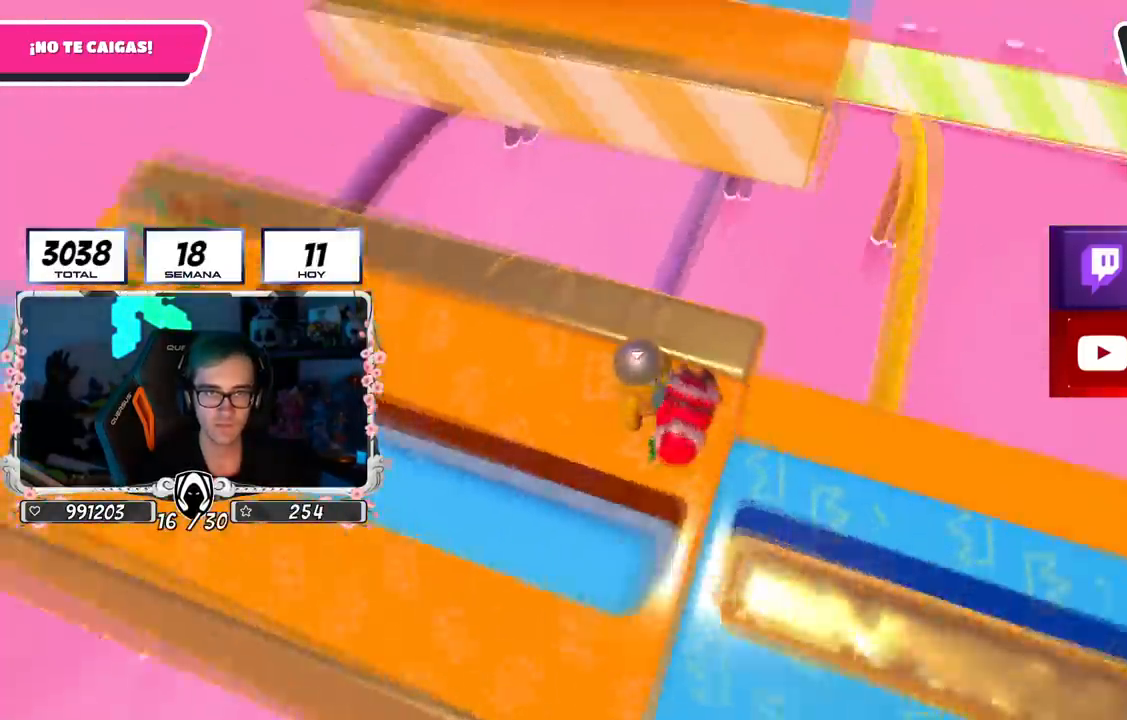
{"buttons": [], "left_stick": "center", "right_stick": "center", "events": [[67, "right_stick", "up-right"], [150, "left_stick", "right"], [234, "right_stick", "center"], [250, "left_stick", "center"]]}
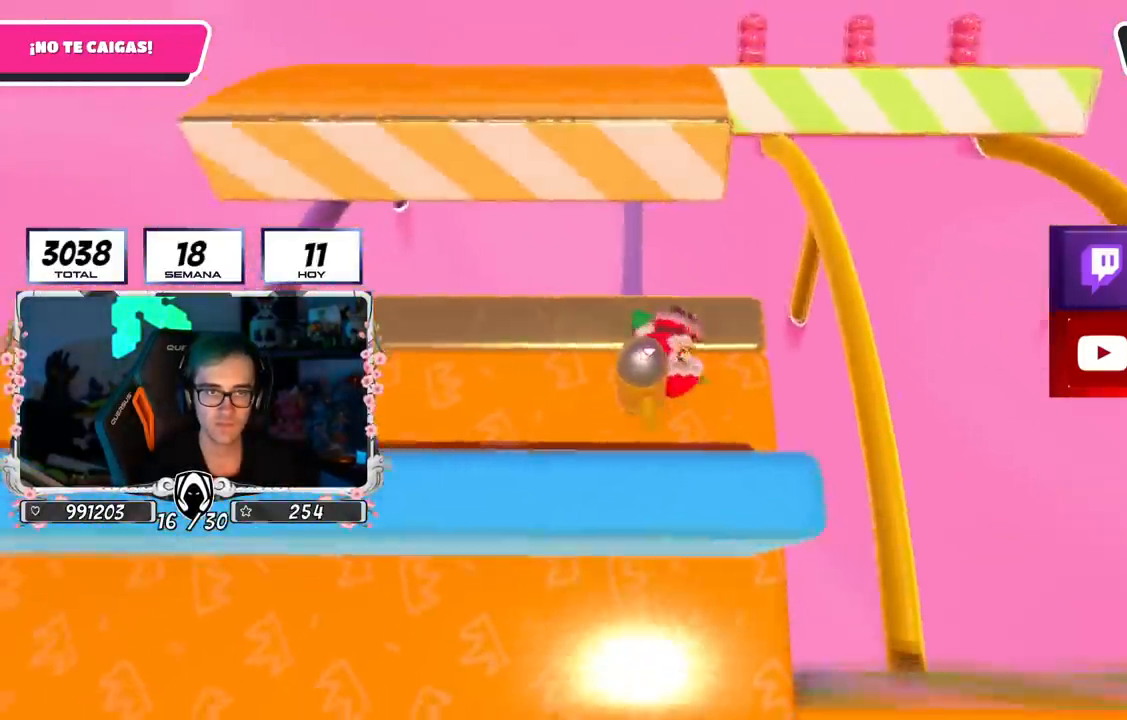
{"buttons": [], "left_stick": "right", "right_stick": "down-right", "events": [[150, "right_stick", "down-right"], [166, "left_stick", "right"], [300, "left_stick", "center"], [400, "left_stick", "right"]]}
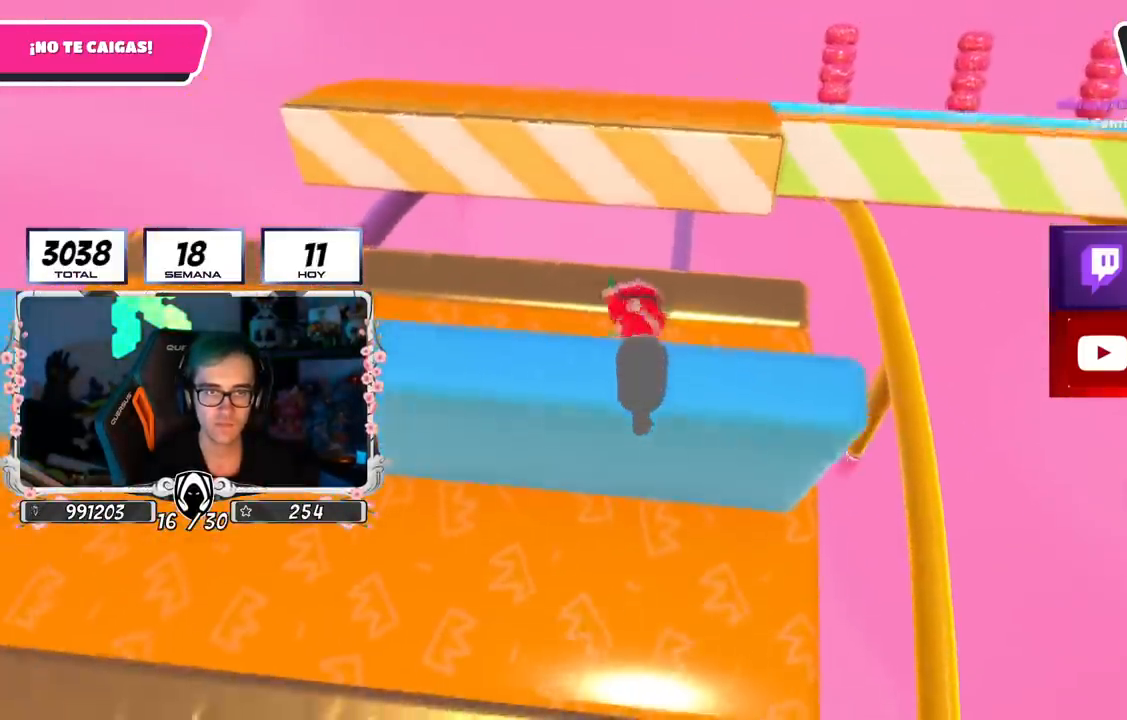
{"buttons": [], "left_stick": "up-right", "right_stick": "down", "events": [[150, "left_stick", "center"], [267, "left_stick", "up-right"], [384, "left_stick", "center"], [434, "right_stick", "down"], [467, "left_stick", "up-right"]]}
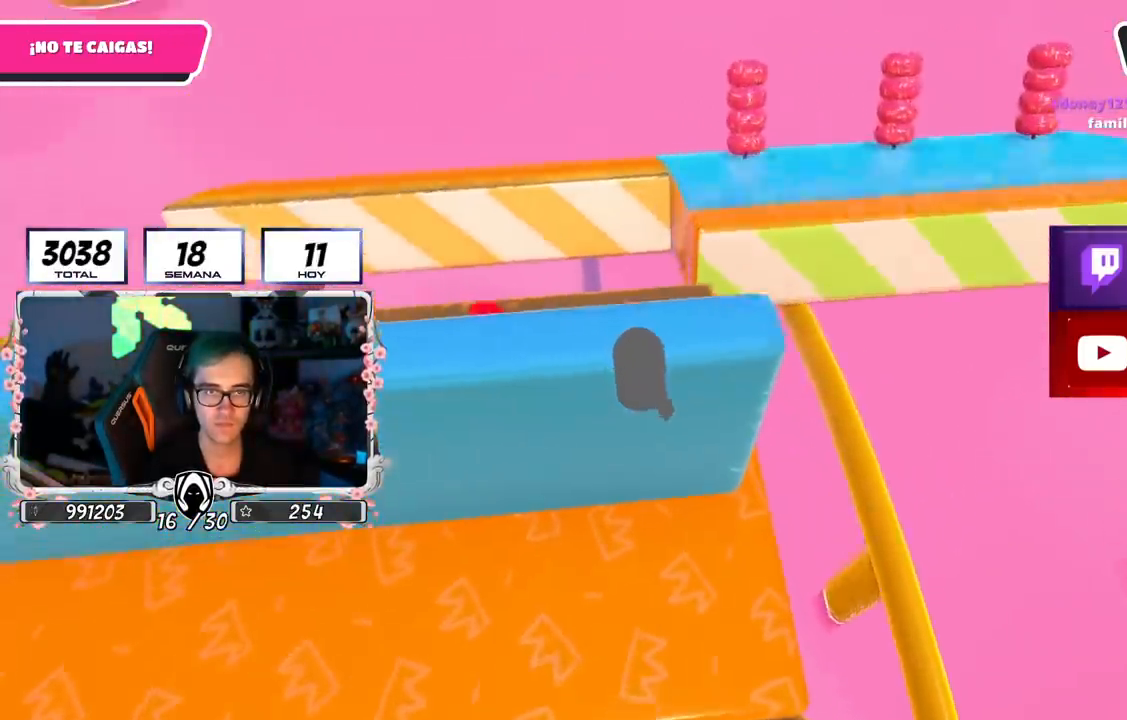
{"buttons": [], "left_stick": "up-right", "right_stick": "down-right", "events": [[116, "right_stick", "down-right"]]}
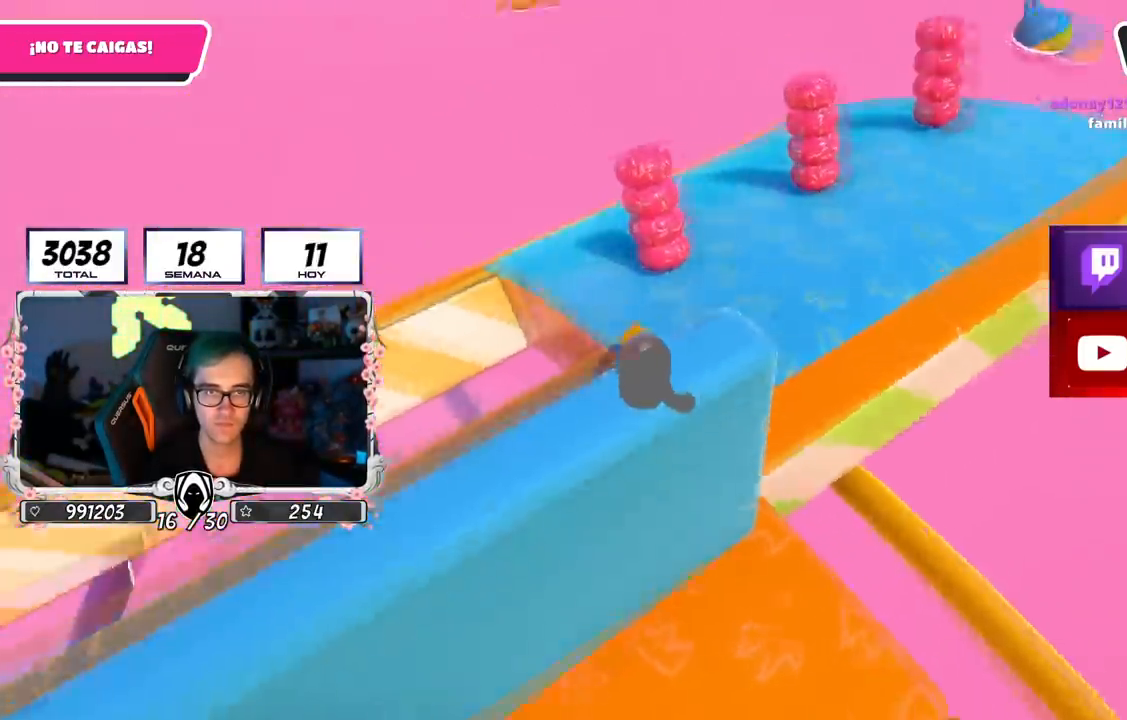
{"buttons": [], "left_stick": "center", "right_stick": "right", "events": [[33, "right_stick", "right"], [367, "left_stick", "down"], [467, "left_stick", "center"]]}
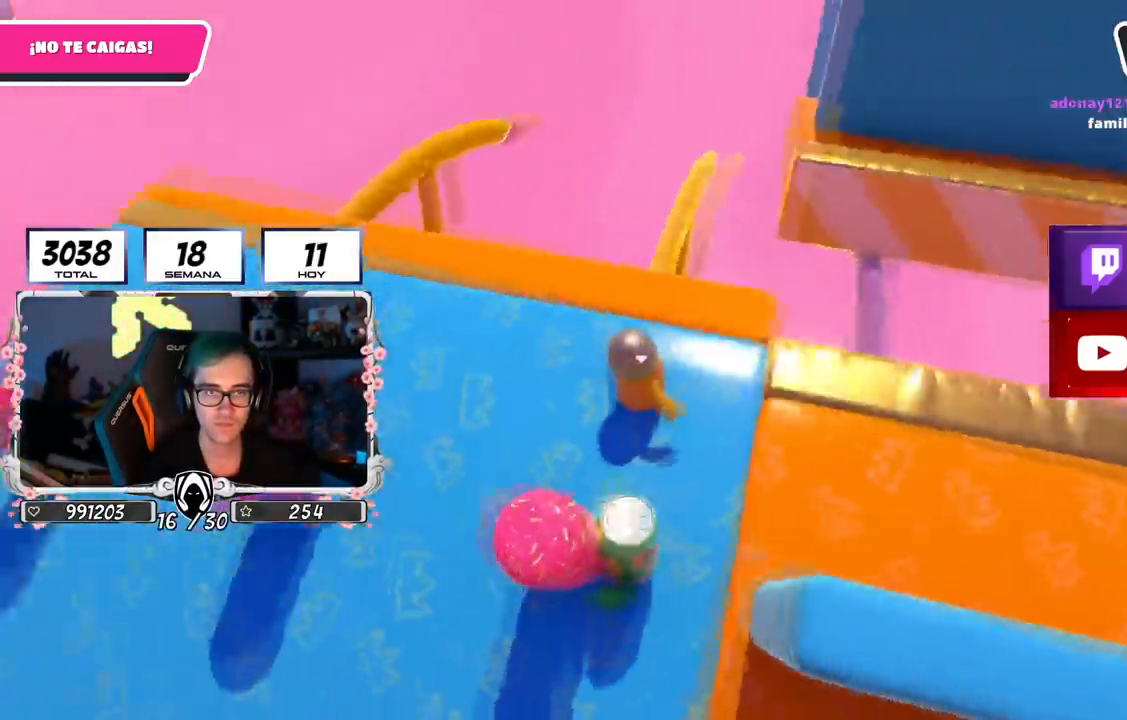
{"buttons": [], "left_stick": "right", "right_stick": "center", "events": [[133, "left_stick", "up-right"], [133, "right_stick", "center"], [233, "left_stick", "center"], [417, "left_stick", "right"]]}
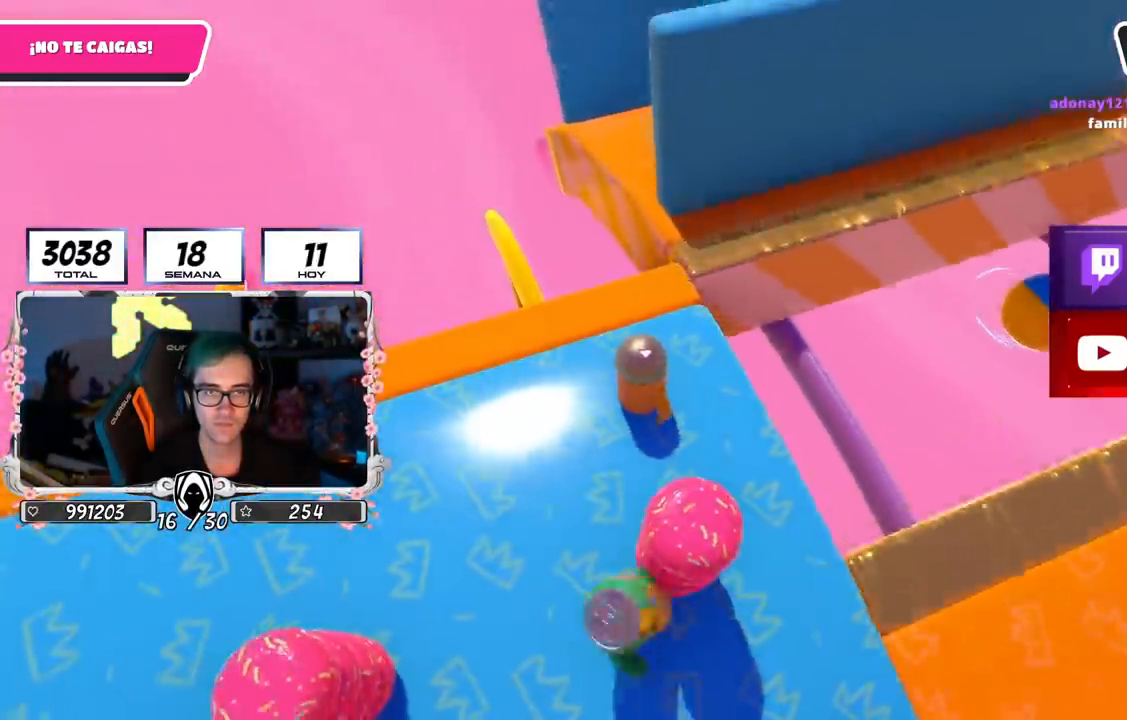
{"buttons": [], "left_stick": "up", "right_stick": "right", "events": [[17, "left_stick", "up-right"], [117, "right_stick", "right"], [451, "left_stick", "up"]]}
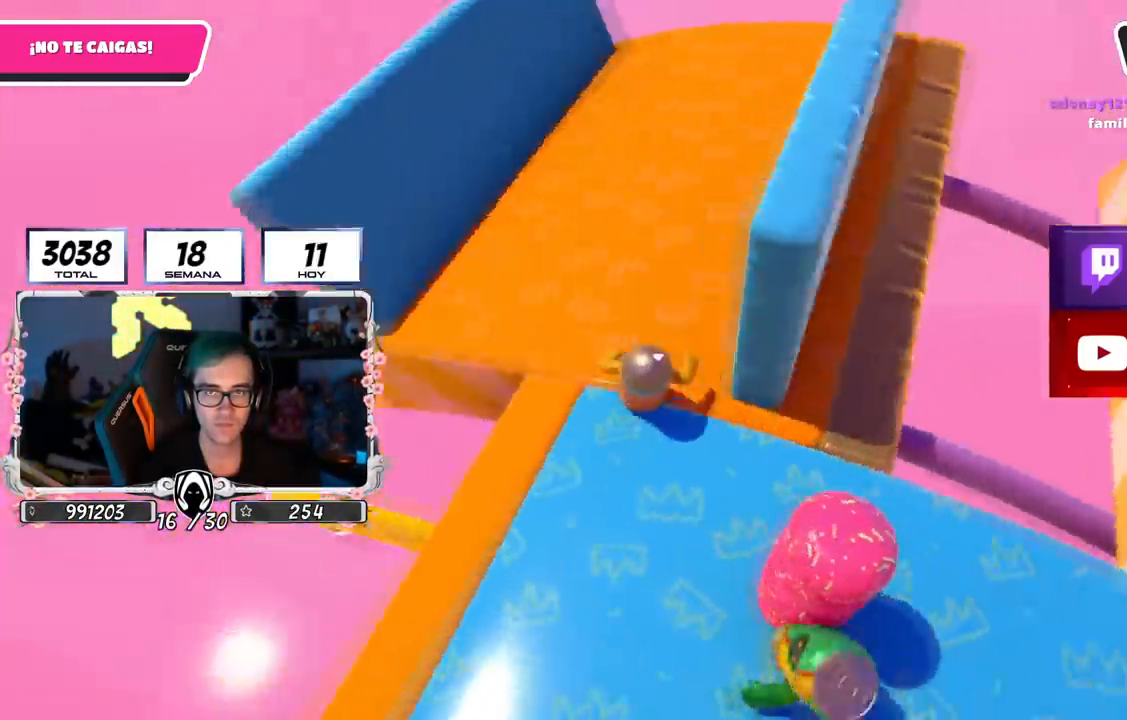
{"buttons": [], "left_stick": "center", "right_stick": "down-right", "events": [[300, "left_stick", "right"], [400, "left_stick", "down"], [450, "left_stick", "center"], [450, "right_stick", "down-right"]]}
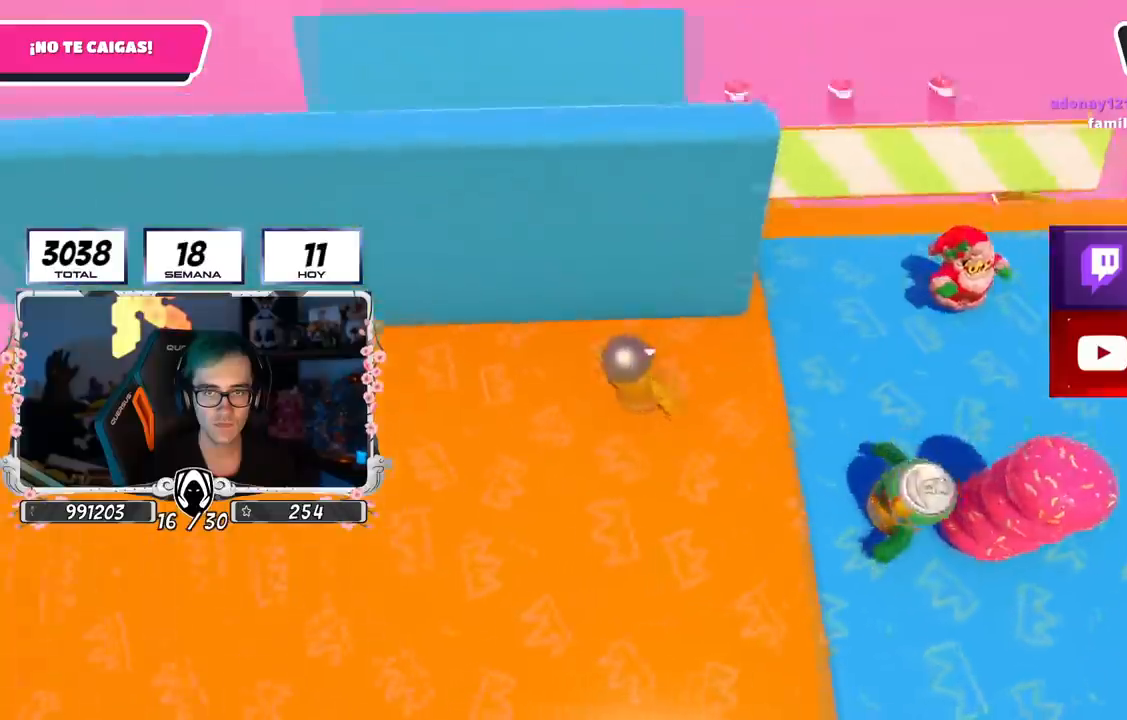
{"buttons": [], "left_stick": "center", "right_stick": "down-right", "events": [[17, "left_stick", "up-right"], [100, "right_stick", "center"], [134, "left_stick", "center"], [451, "right_stick", "down-right"]]}
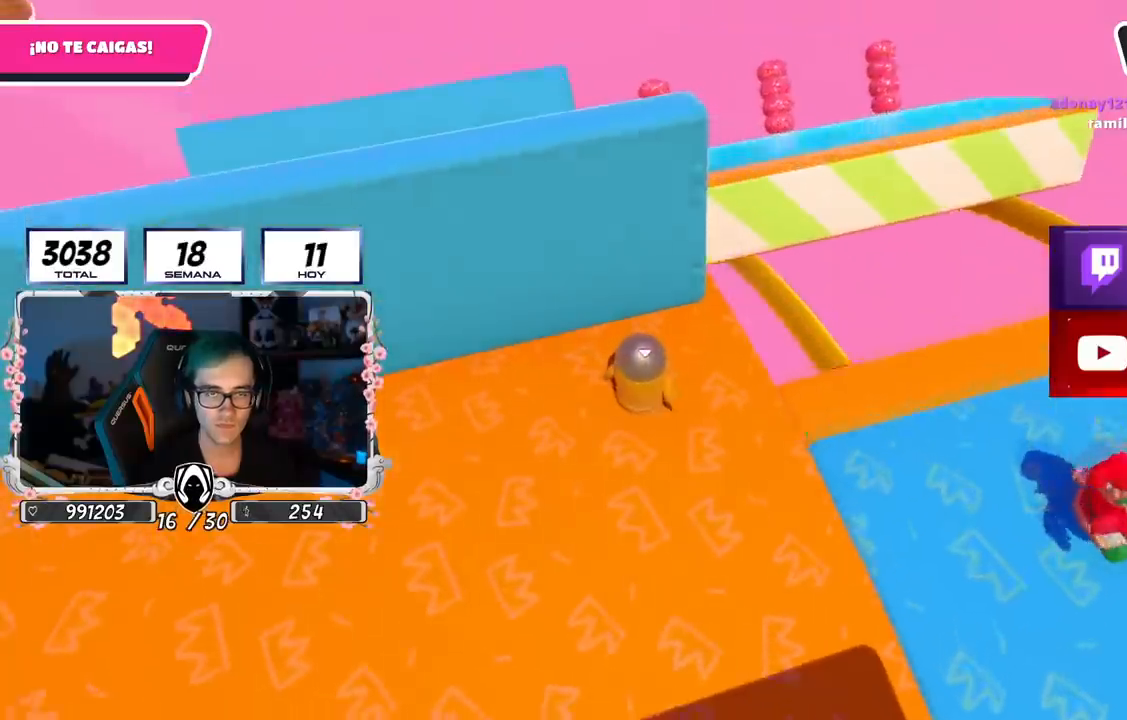
{"buttons": [], "left_stick": "up-right", "right_stick": "center", "events": [[50, "left_stick", "right"], [100, "right_stick", "center"], [150, "left_stick", "center"], [300, "left_stick", "right"], [417, "left_stick", "up-right"]]}
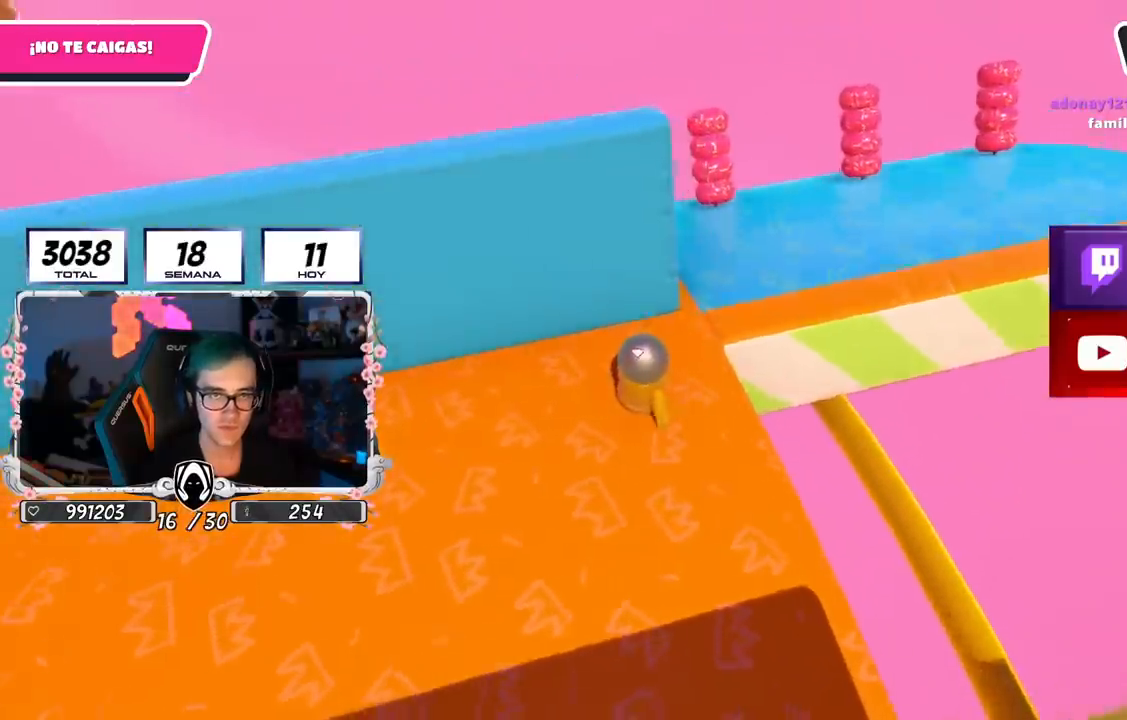
{"buttons": [], "left_stick": "up-right", "right_stick": "up-right", "events": [[50, "right_stick", "right"], [317, "right_stick", "up-right"]]}
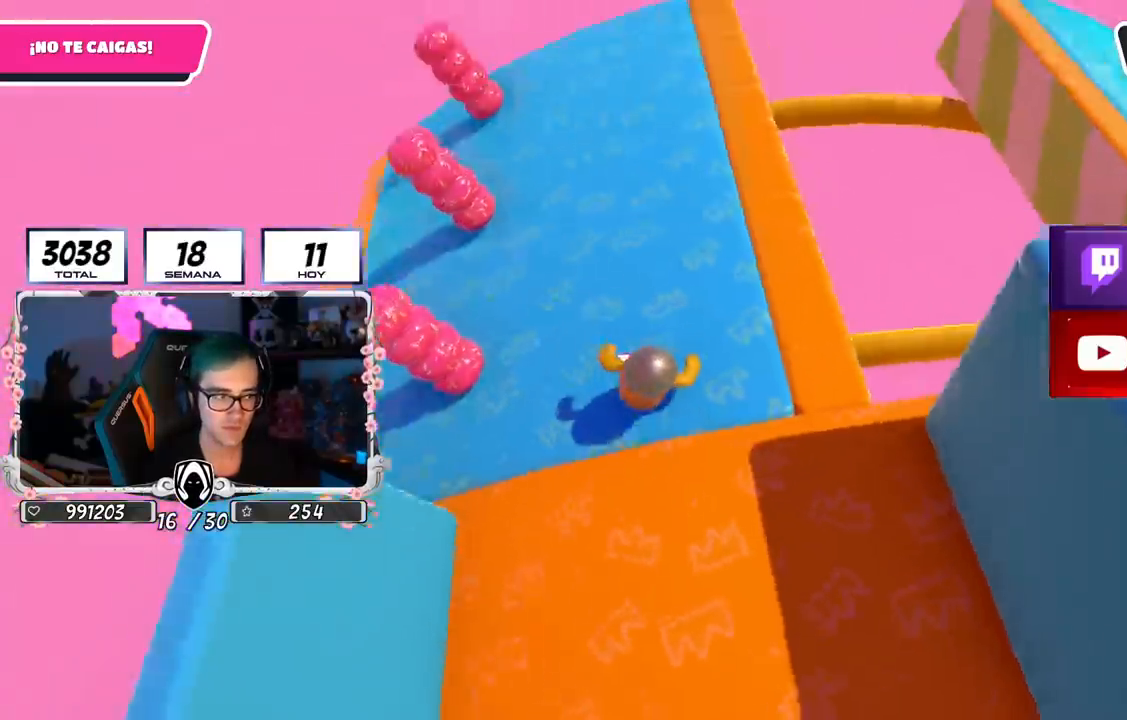
{"buttons": [], "left_stick": "center", "right_stick": "center", "events": [[100, "right_stick", "right"], [166, "left_stick", "down"], [300, "left_stick", "center"], [383, "right_stick", "center"]]}
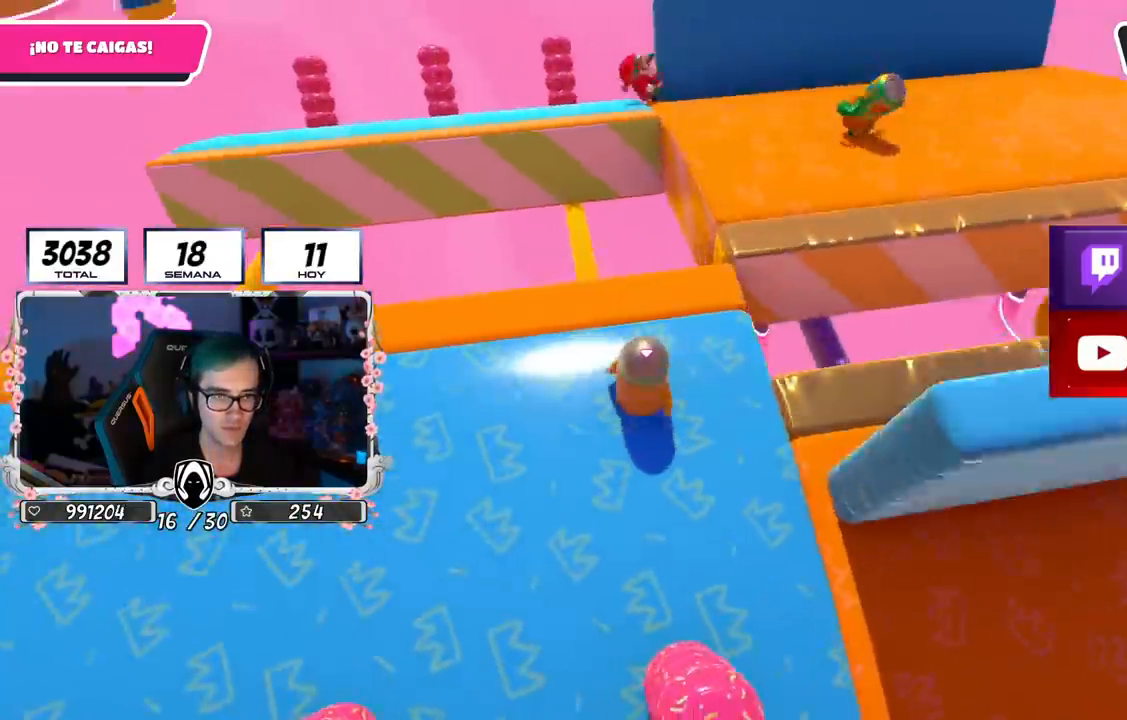
{"buttons": [], "left_stick": "down-right", "right_stick": "center", "events": [[167, "left_stick", "down-right"], [317, "left_stick", "center"], [434, "left_stick", "down-right"]]}
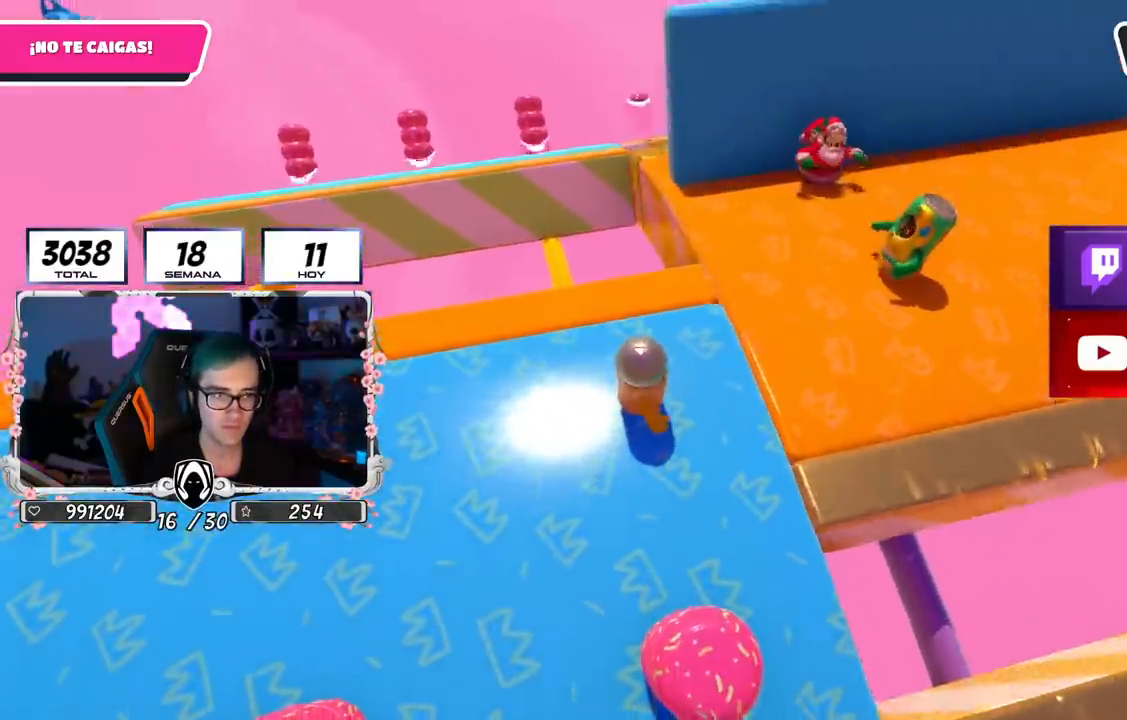
{"buttons": [], "left_stick": "center", "right_stick": "down-right", "events": [[83, "left_stick", "center"], [200, "right_stick", "down-right"], [250, "left_stick", "down"], [417, "left_stick", "center"]]}
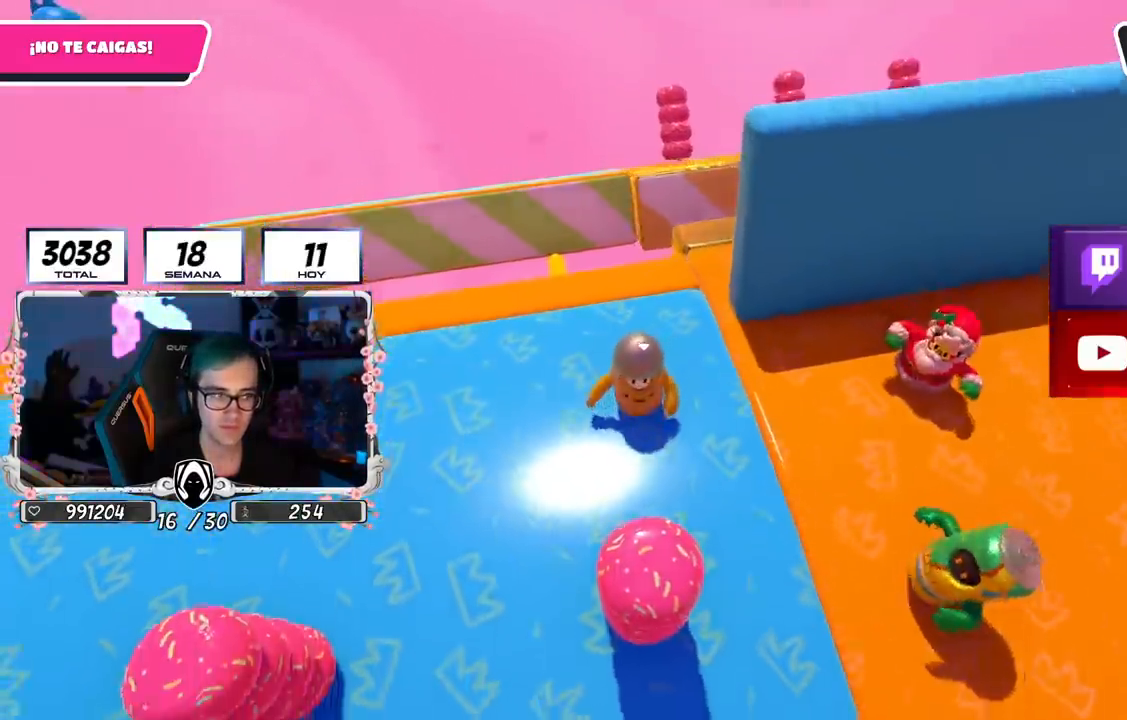
{"buttons": [], "left_stick": "center", "right_stick": "down-right", "events": [[134, "left_stick", "down"], [251, "left_stick", "center"], [334, "left_stick", "right"], [501, "left_stick", "center"]]}
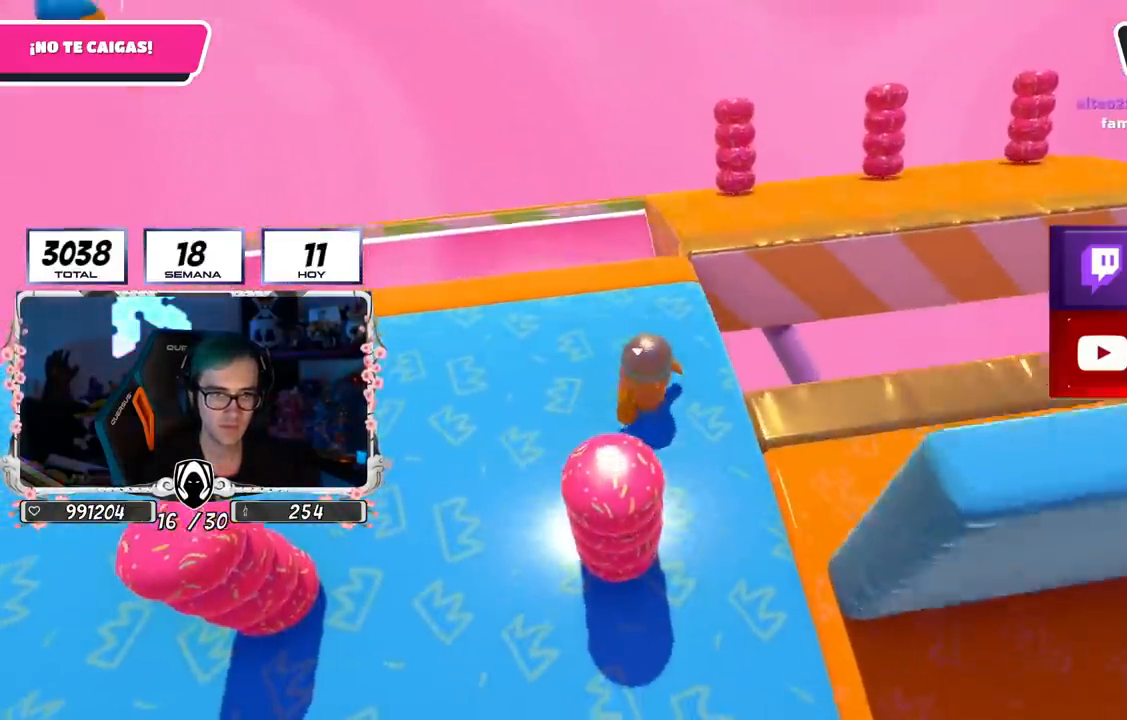
{"buttons": [], "left_stick": "up-right", "right_stick": "right", "events": [[150, "left_stick", "right"], [284, "left_stick", "up-right"], [284, "right_stick", "right"]]}
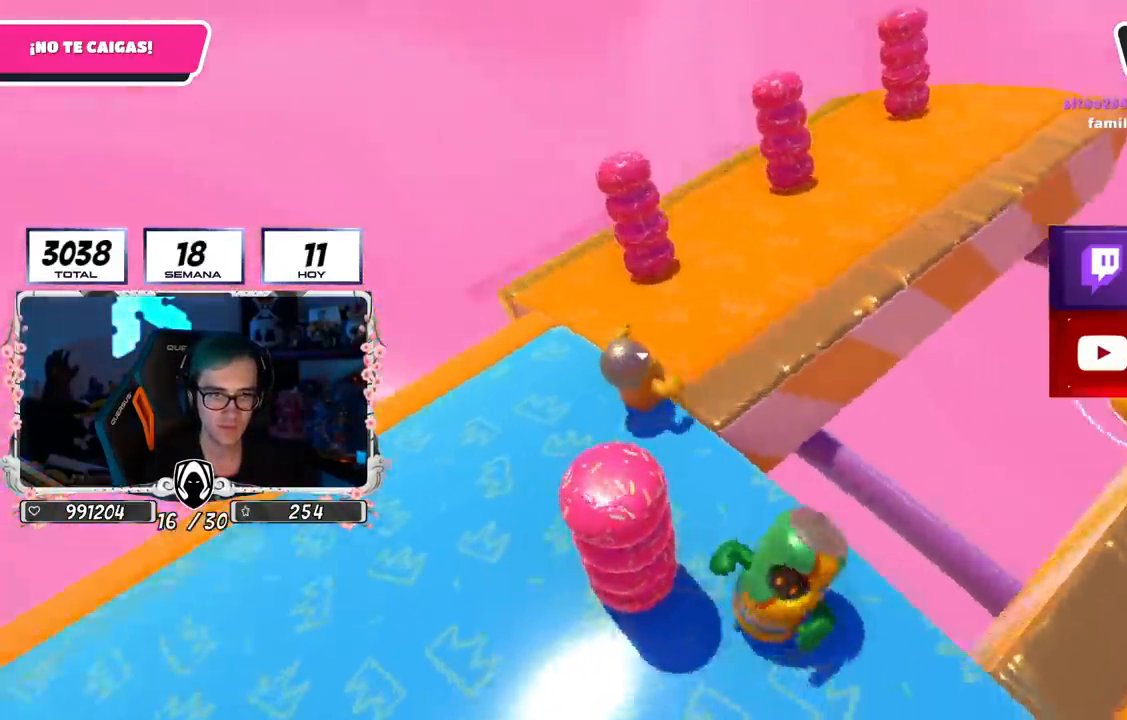
{"buttons": [], "left_stick": "right", "right_stick": "right", "events": [[384, "left_stick", "down"], [501, "left_stick", "right"]]}
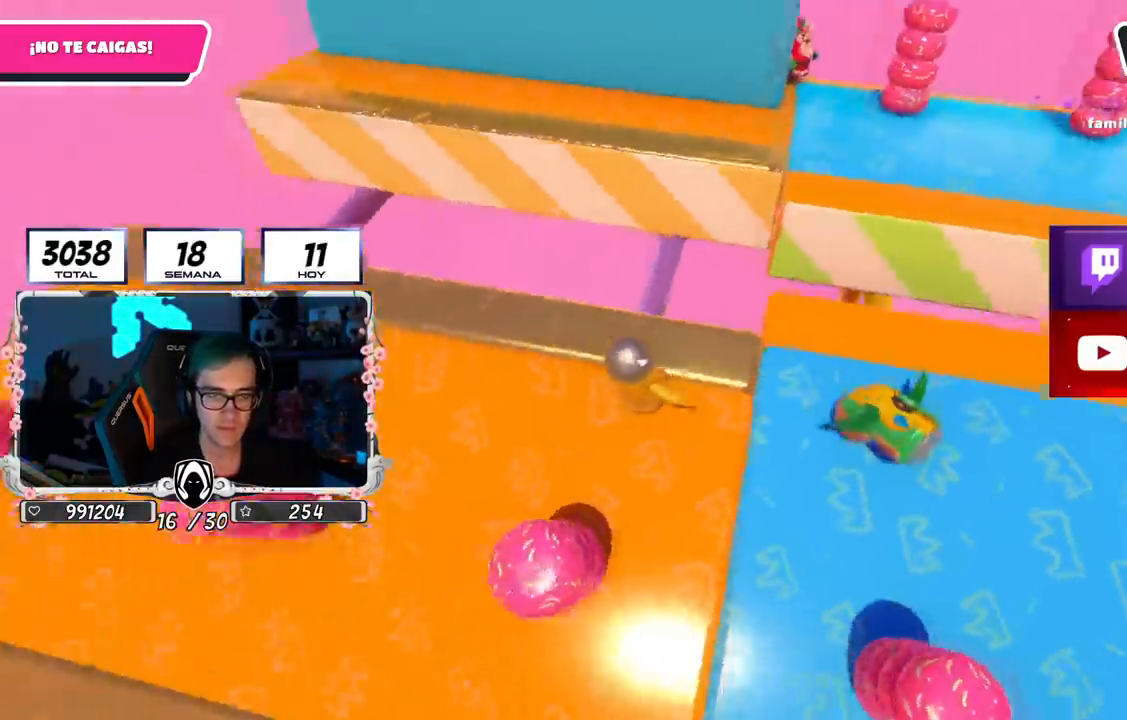
{"buttons": [], "left_stick": "center", "right_stick": "center", "events": [[100, "left_stick", "center"], [117, "right_stick", "center"], [367, "left_stick", "down-right"], [500, "left_stick", "center"]]}
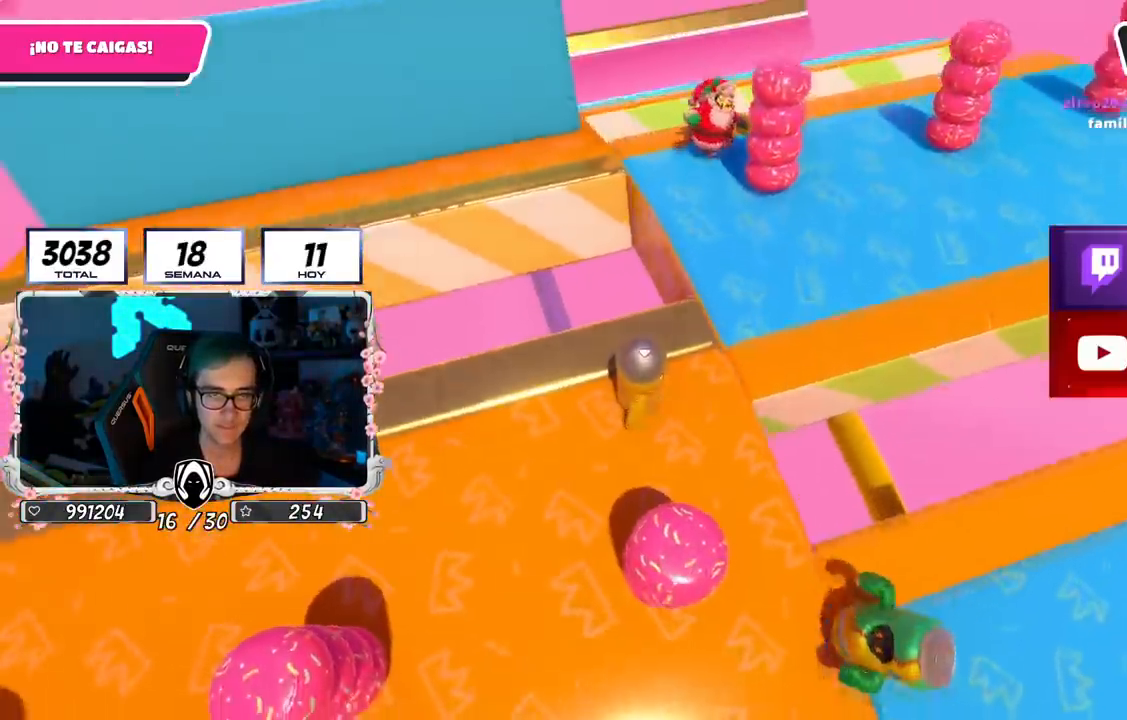
{"buttons": [], "left_stick": "right", "right_stick": "center", "events": [[167, "left_stick", "right"], [167, "right_stick", "down-right"], [301, "left_stick", "center"], [351, "left_stick", "left"], [384, "right_stick", "center"], [434, "left_stick", "center"], [484, "left_stick", "right"]]}